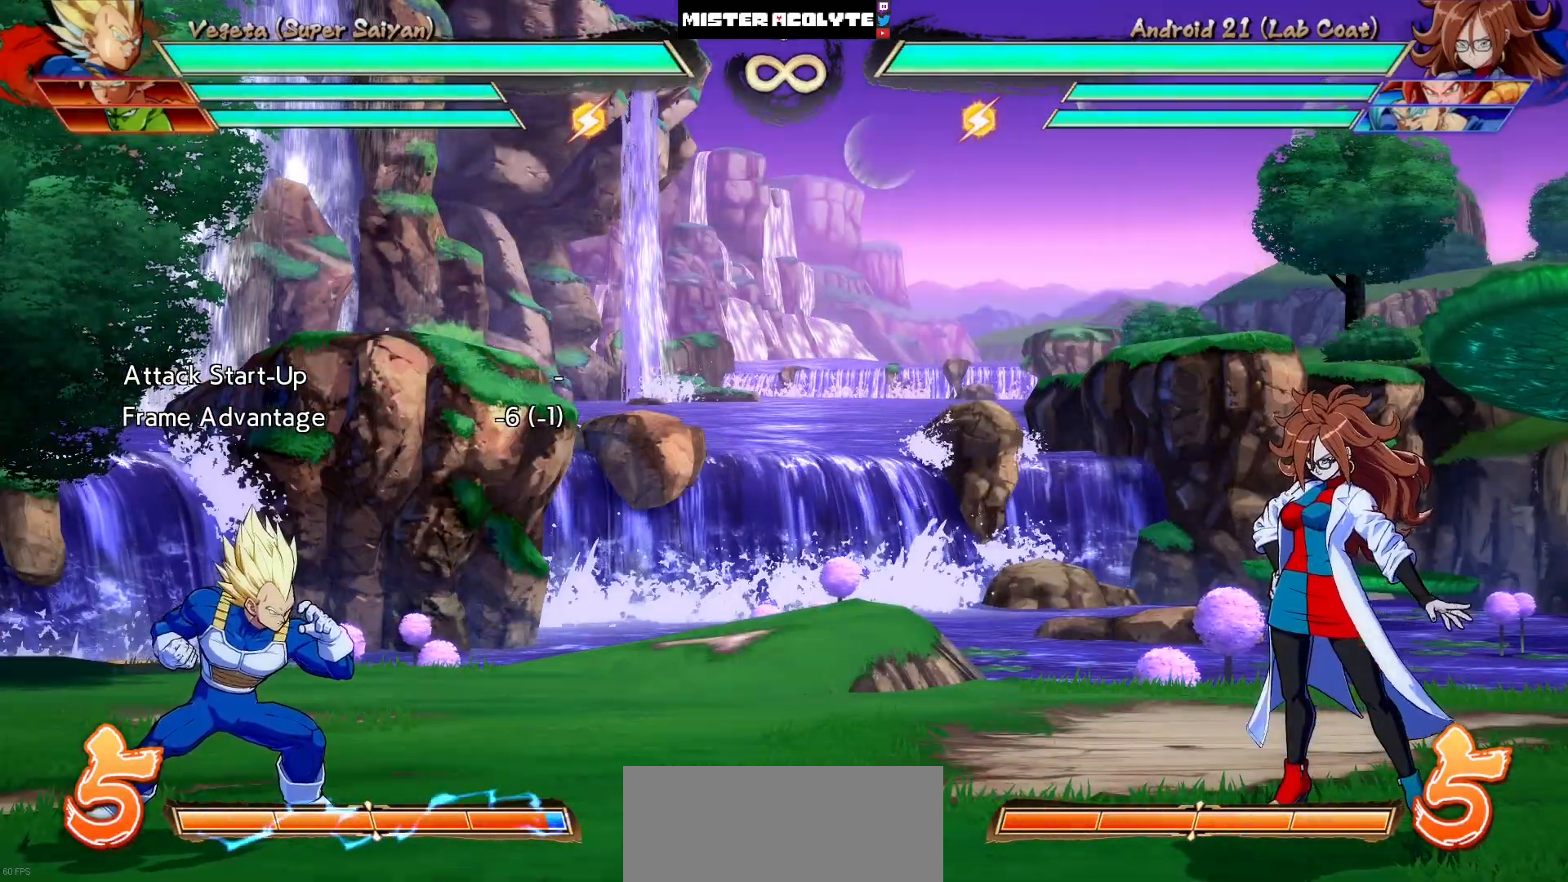
Gameplay with a controller (PlayStation layout); each line is a JSON object with the inputs held at the frame after it. "events" lists button and stick changes between this image and that frame as [ms after this image, input, new state], when the widget could be followed in between. Not read: L1 L2 L3 SELECT START left_stick right_stick.
{"buttons": ["SQUARE"], "events": [[150, "SQUARE", "down"], [217, "SQUARE", "up"], [317, "SQUARE", "down"]]}
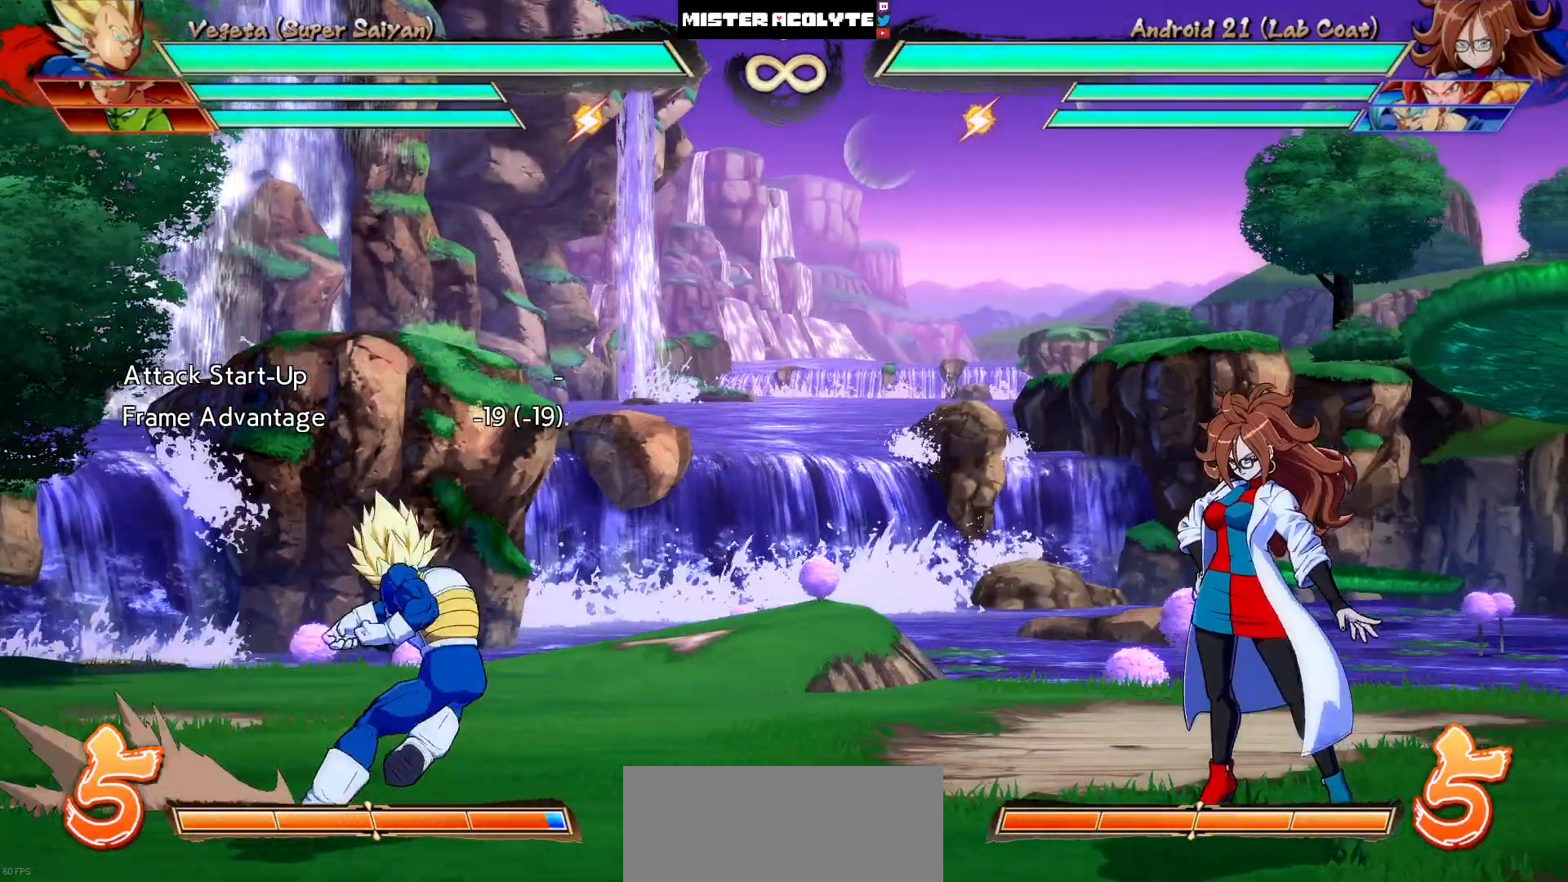
{"buttons": [], "events": [[17, "SQUARE", "up"]]}
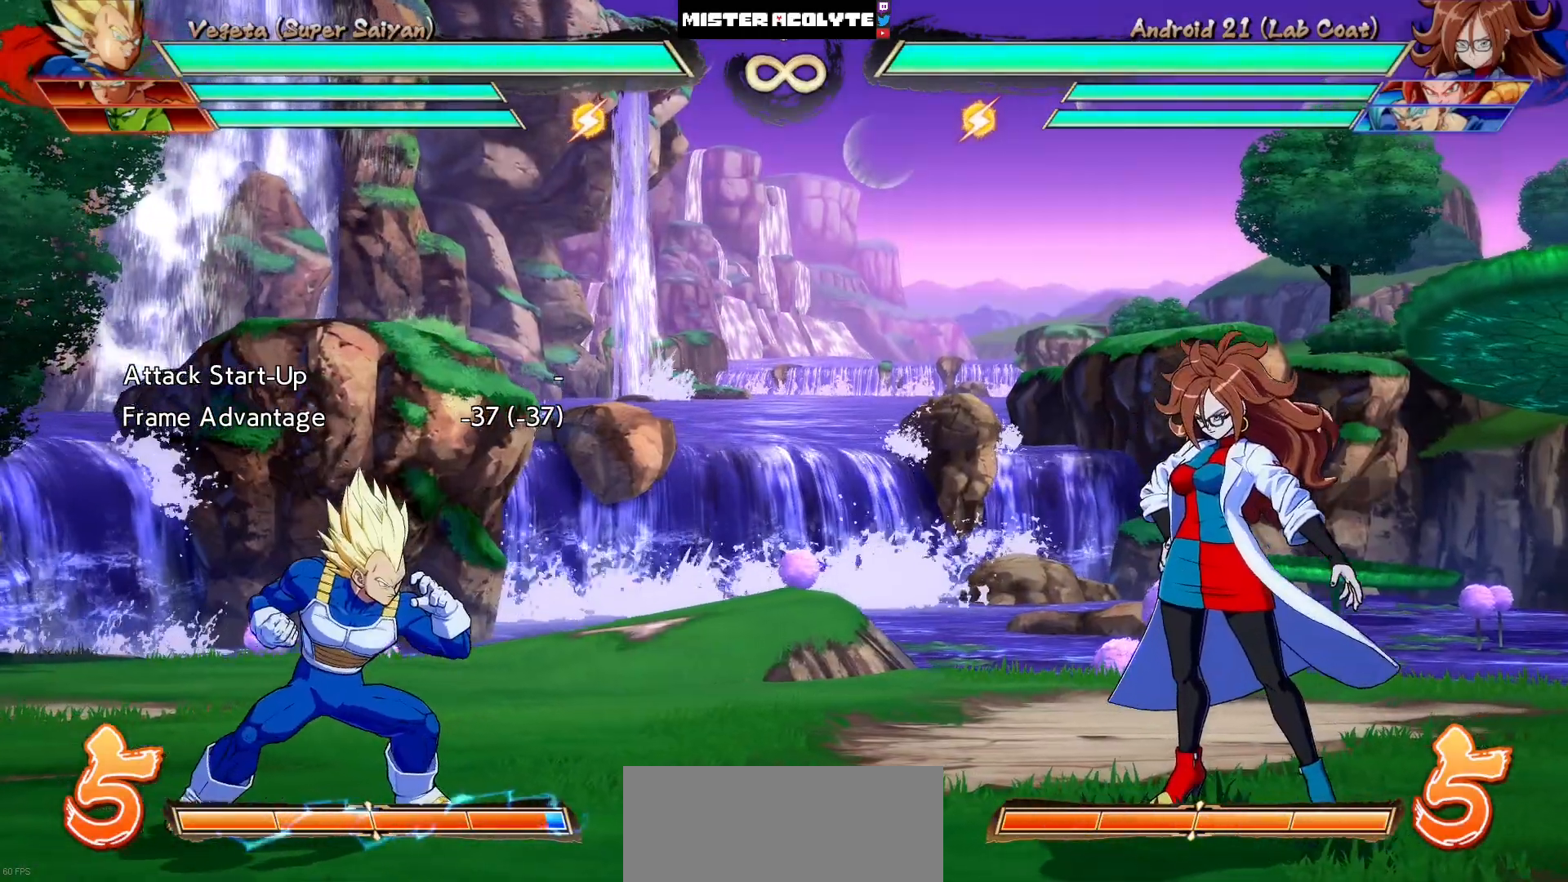
{"buttons": [], "events": []}
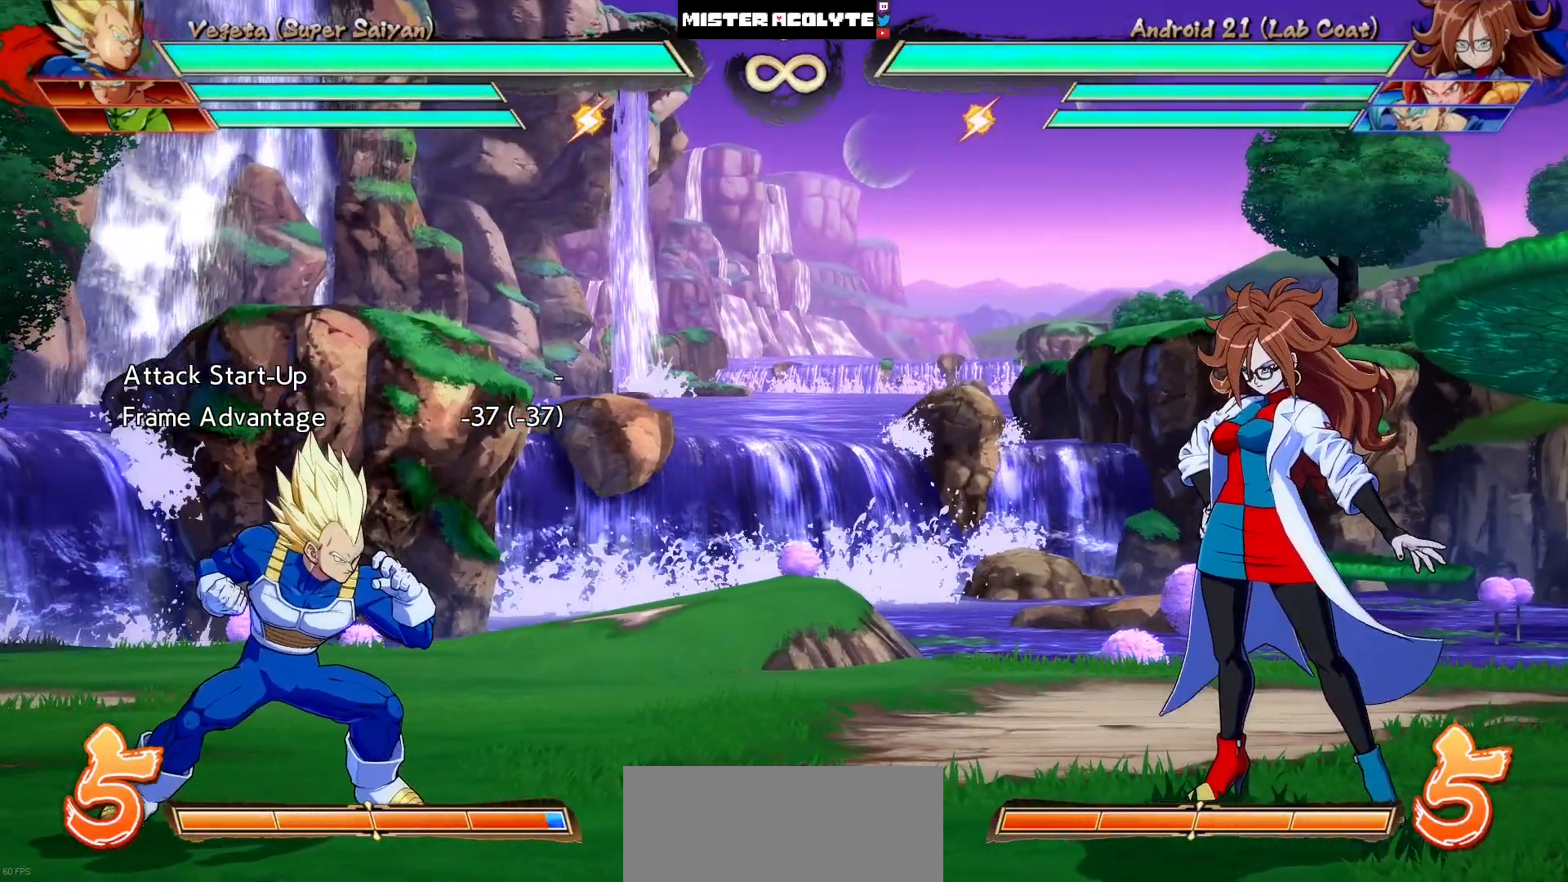
{"buttons": [], "events": []}
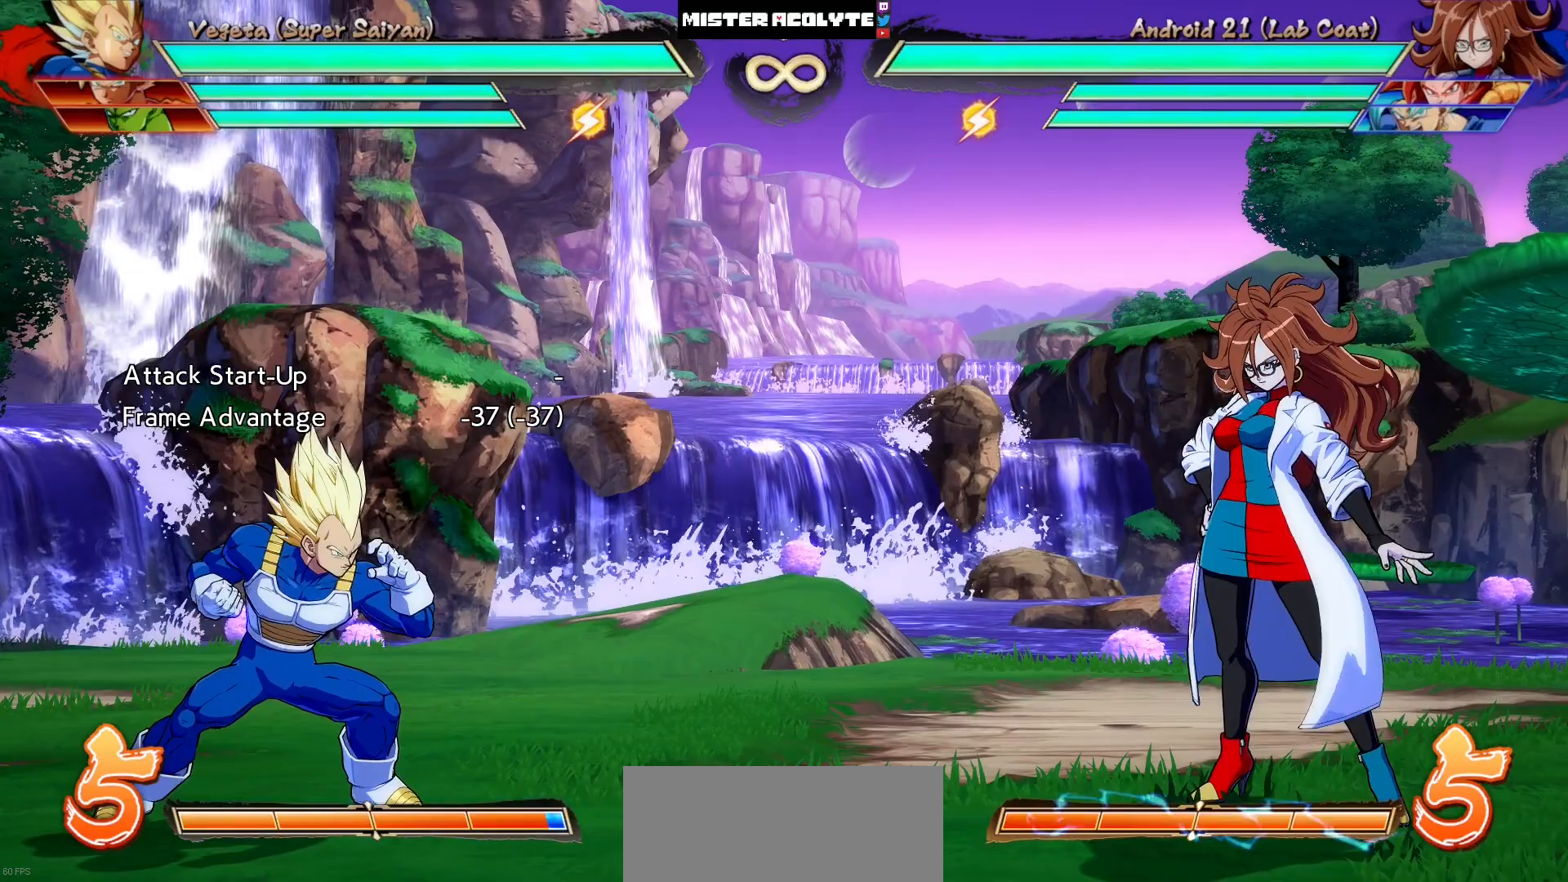
{"buttons": [], "events": []}
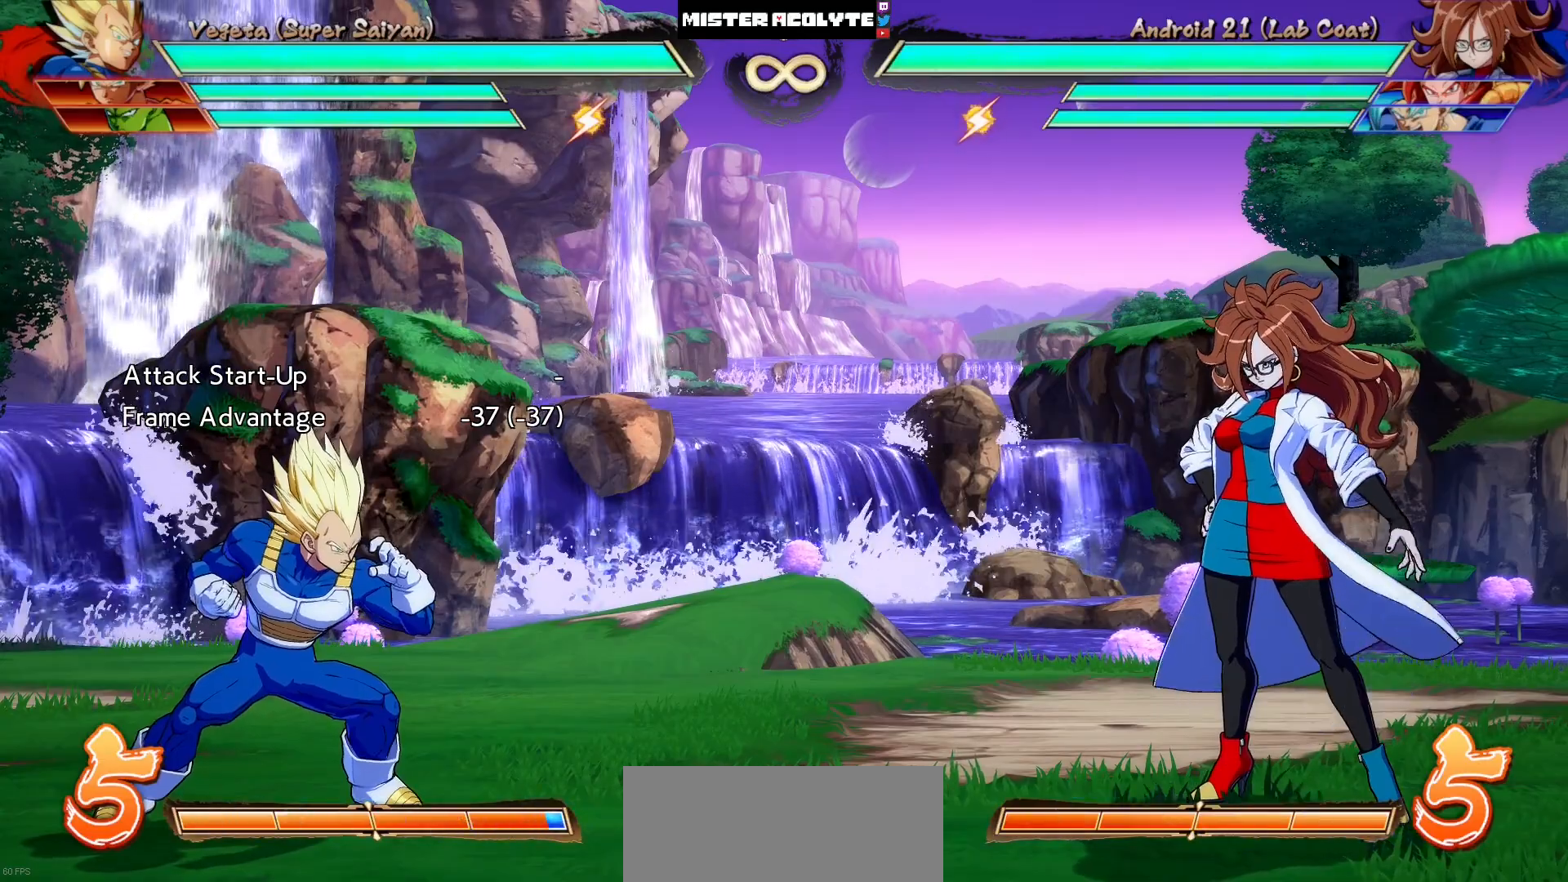
{"buttons": ["DPAD_LEFT"], "events": [[367, "DPAD_LEFT", "down"]]}
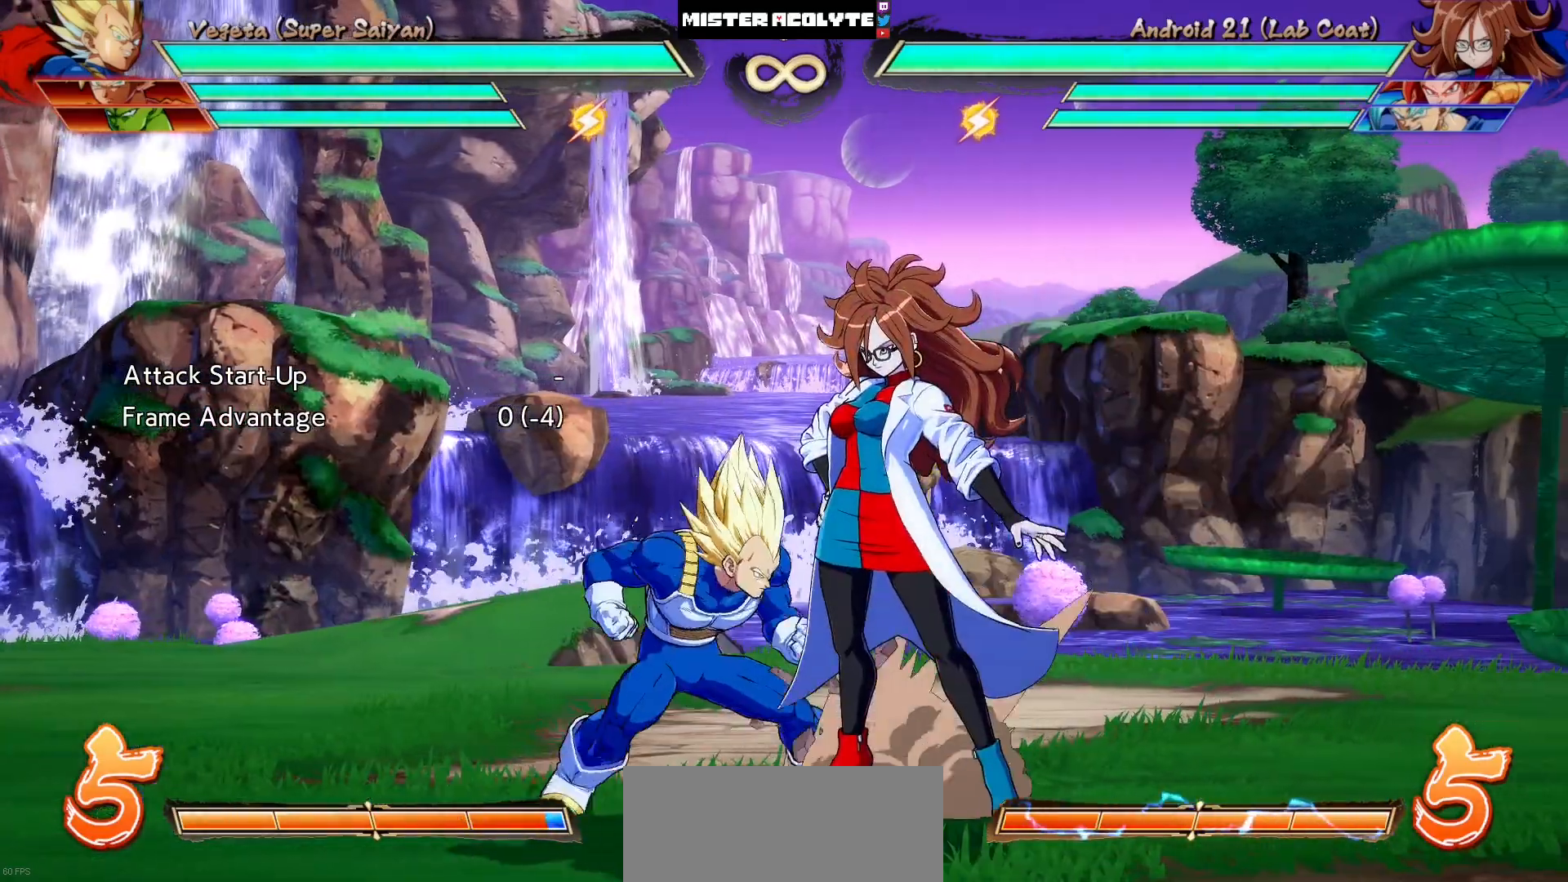
{"buttons": [], "events": [[333, "DPAD_LEFT", "up"]]}
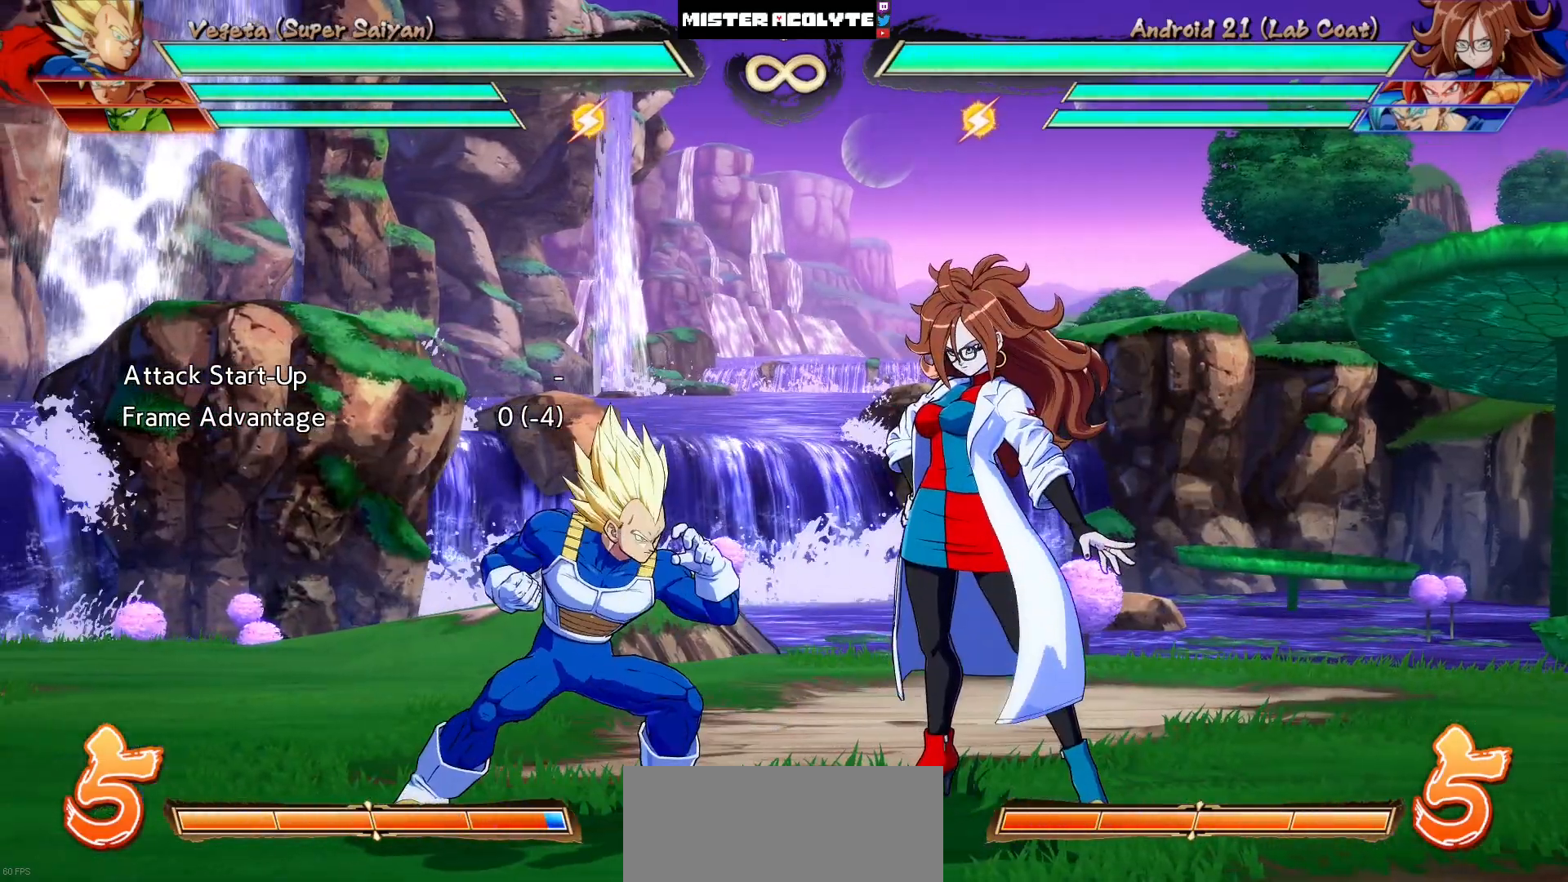
{"buttons": [], "events": []}
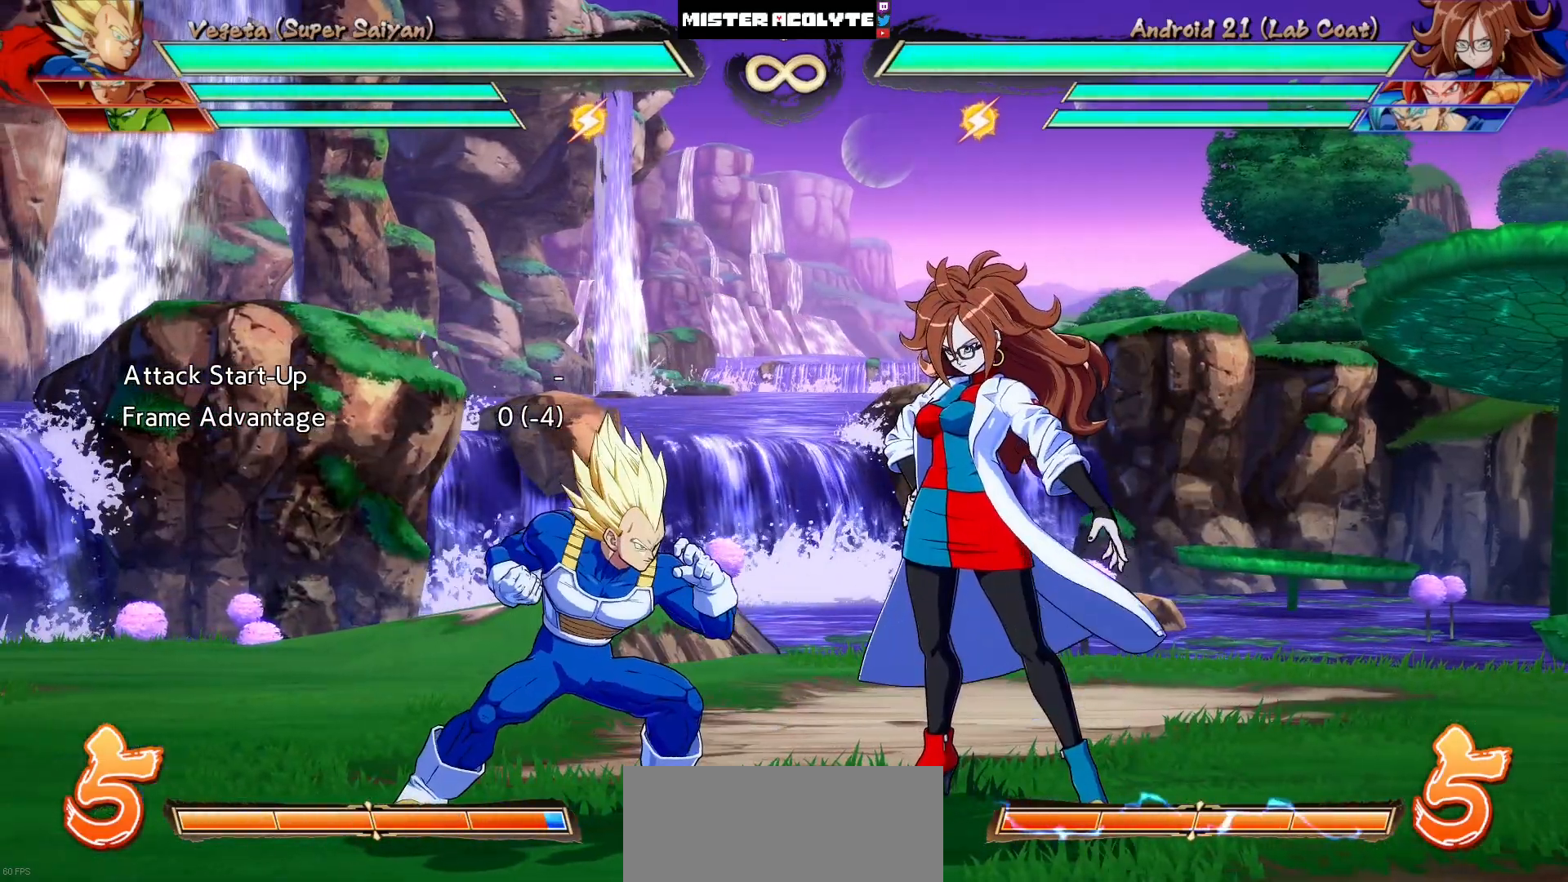
{"buttons": [], "events": []}
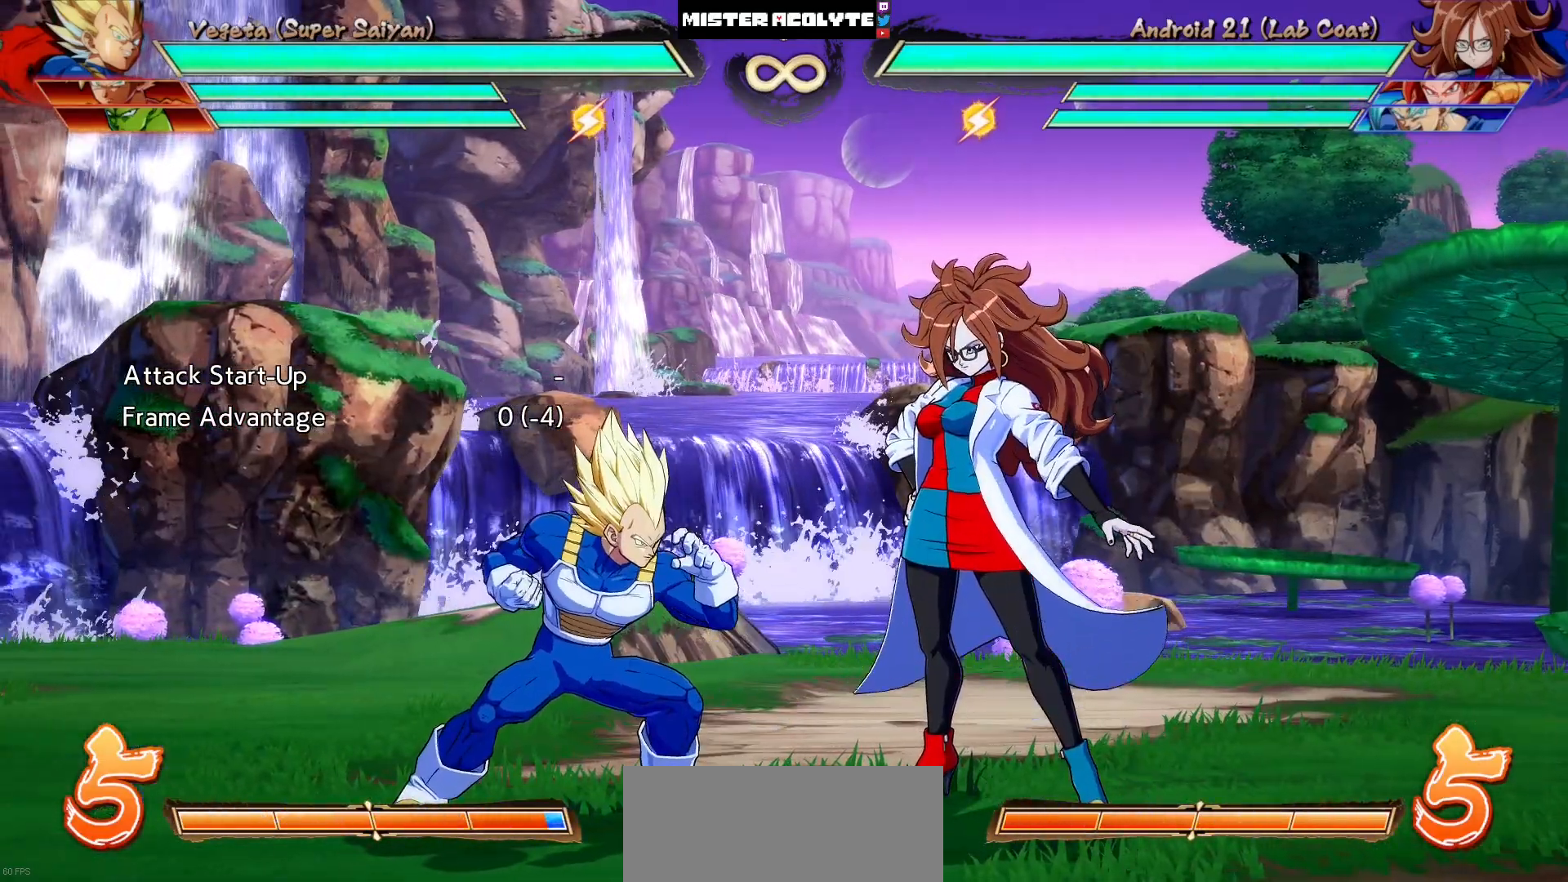
{"buttons": [], "events": []}
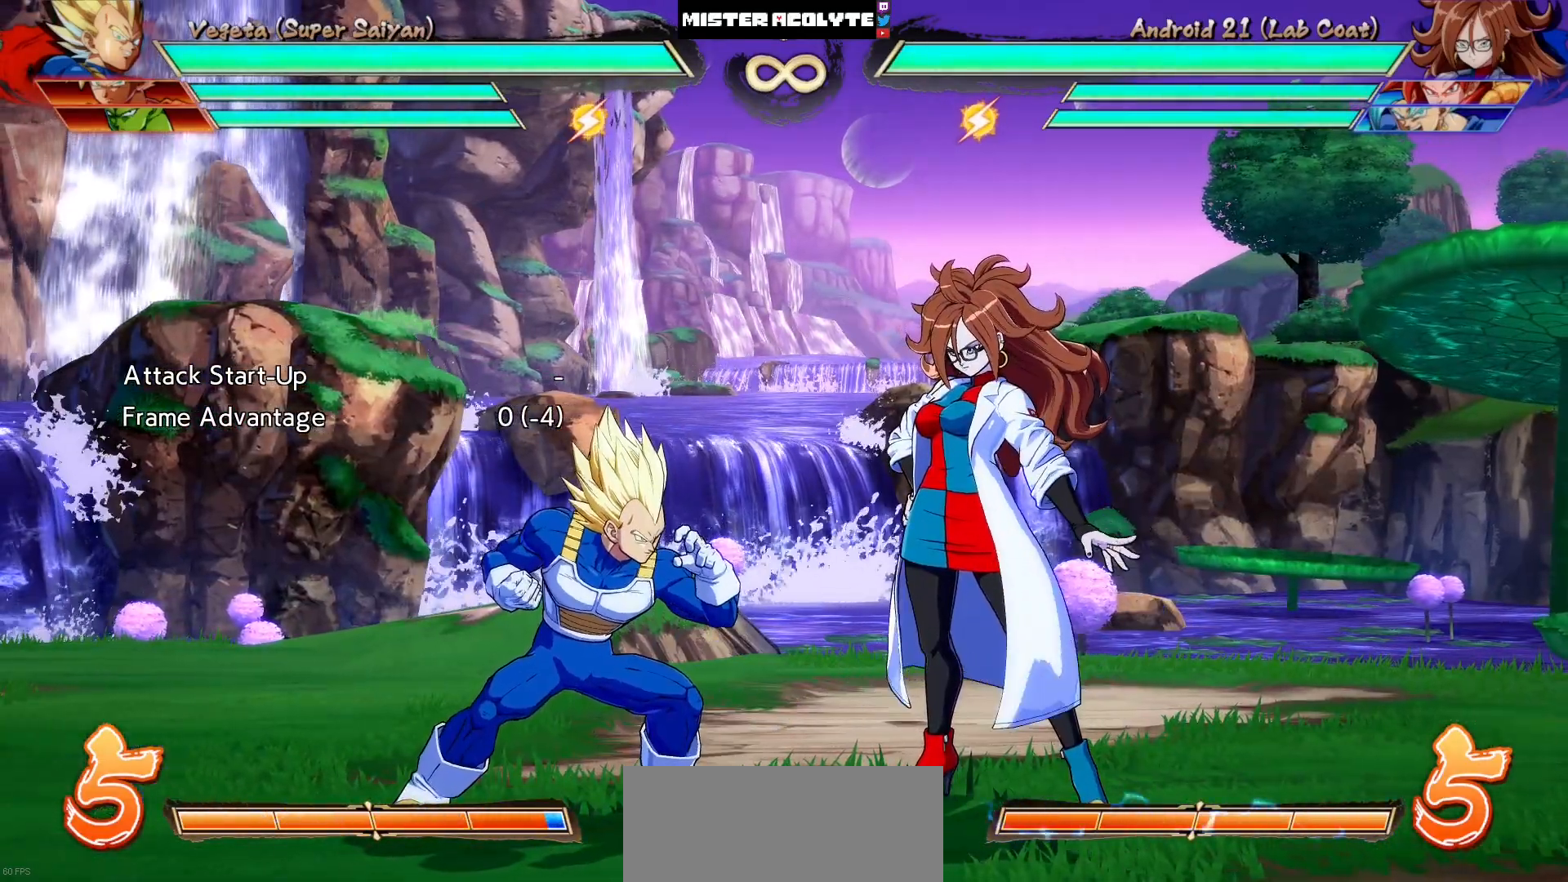
{"buttons": ["SQUARE"], "events": [[100, "SQUARE", "down"], [267, "SQUARE", "up"], [300, "SQUARE", "down"], [400, "SQUARE", "up"], [500, "SQUARE", "down"]]}
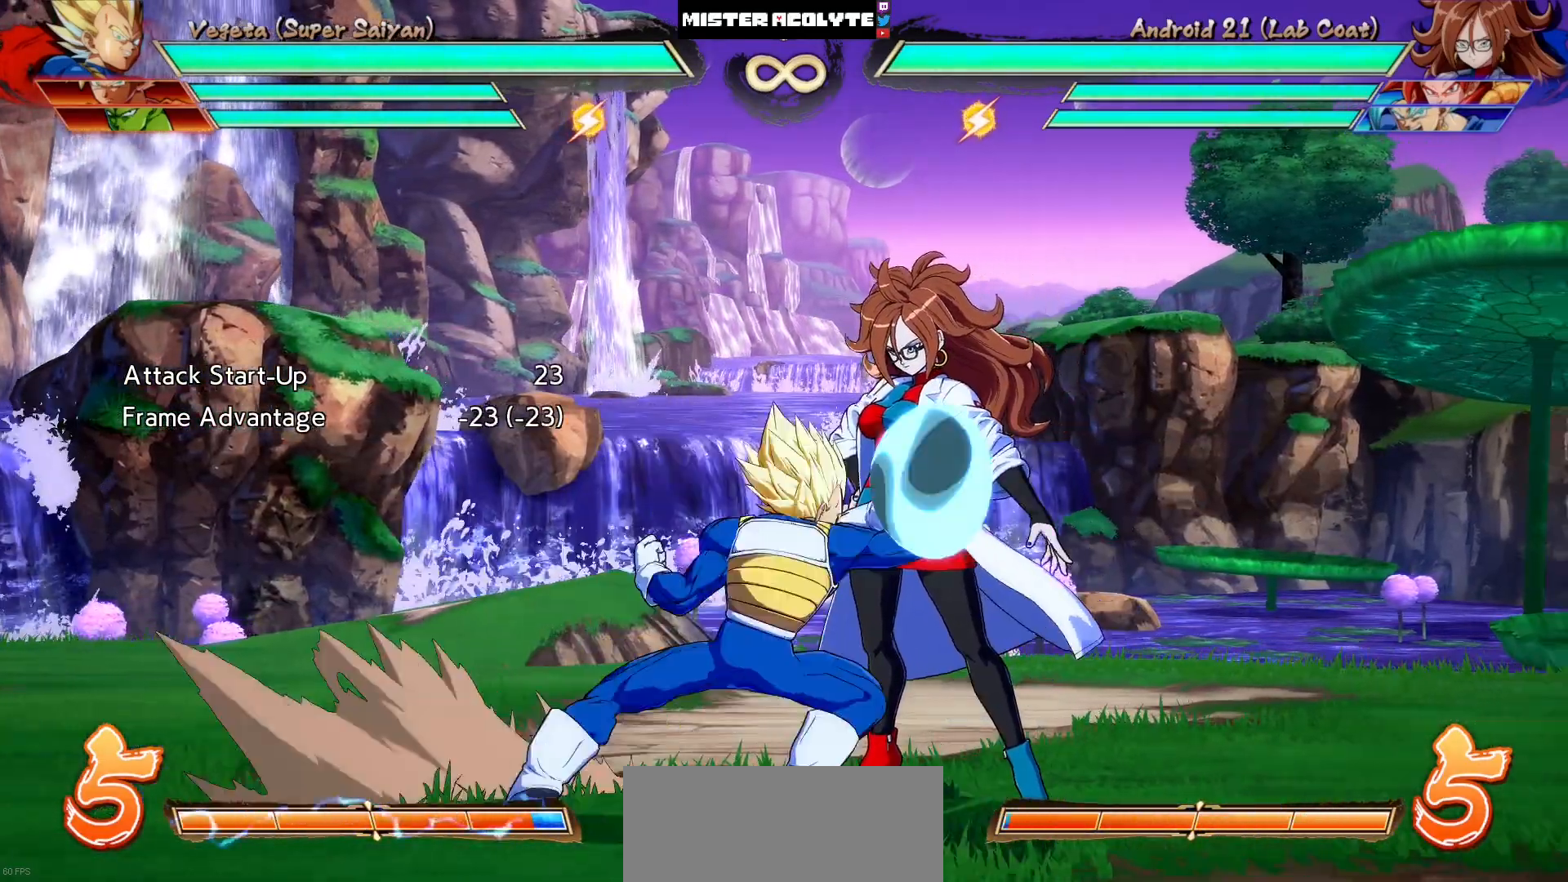
{"buttons": [], "events": [[67, "SQUARE", "up"], [167, "SQUARE", "down"], [367, "SQUARE", "up"]]}